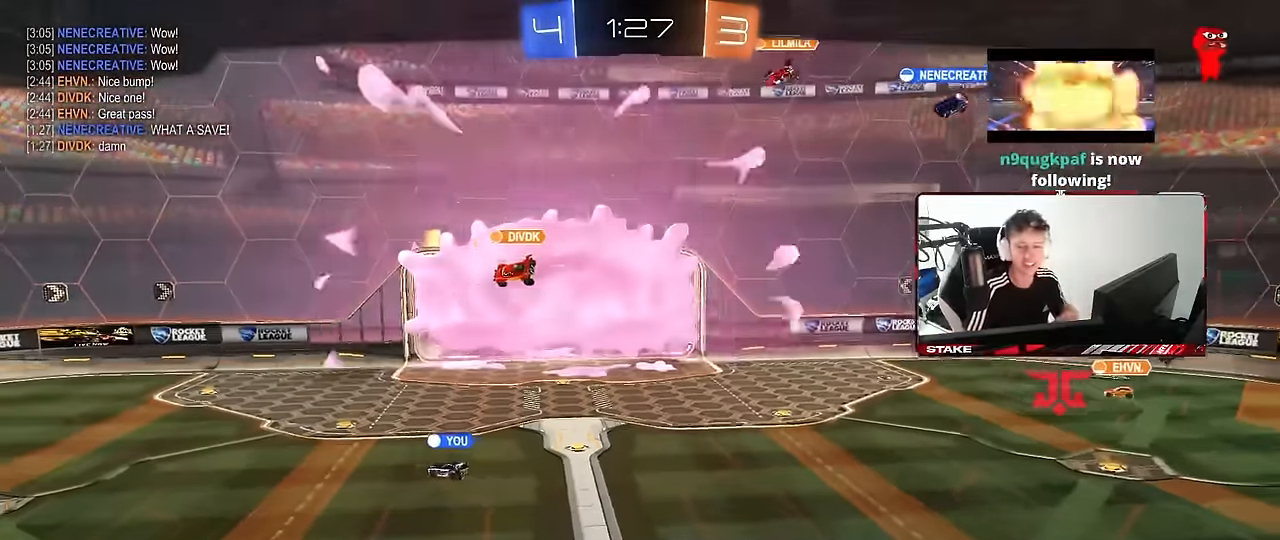
Gameplay with keyboard and mouse; each line is a JSON object with the keys and mouse buttons held at the frame after it. "events" lists presses ("down") and releases ("up") of "1", "2", "3", "4", "5", "a", "alt", "c", "caps_lock", "ctrl", "d", "e", "f", "g", "q", "r", "s", "shift", "space", "t", "tab", "v", "w", "x", "z", "mouse_left", "mouse_wheel" and "mouse_right" between this image and that frame as [ms after this image, input, new state], when the widget could be followed in between. "mouse_left", "mouse_wheel", "mouse_right" = the "left", "wheel", "right" buttons of the "mouse" list. No other keys are recorded. "wheel" means that the mouse wheel is clicked or scrolled. Mouse movement is not recorded.
{"keys": [], "mouse": [], "events": [[250, "mouse_right", "down"], [433, "mouse_right", "up"]]}
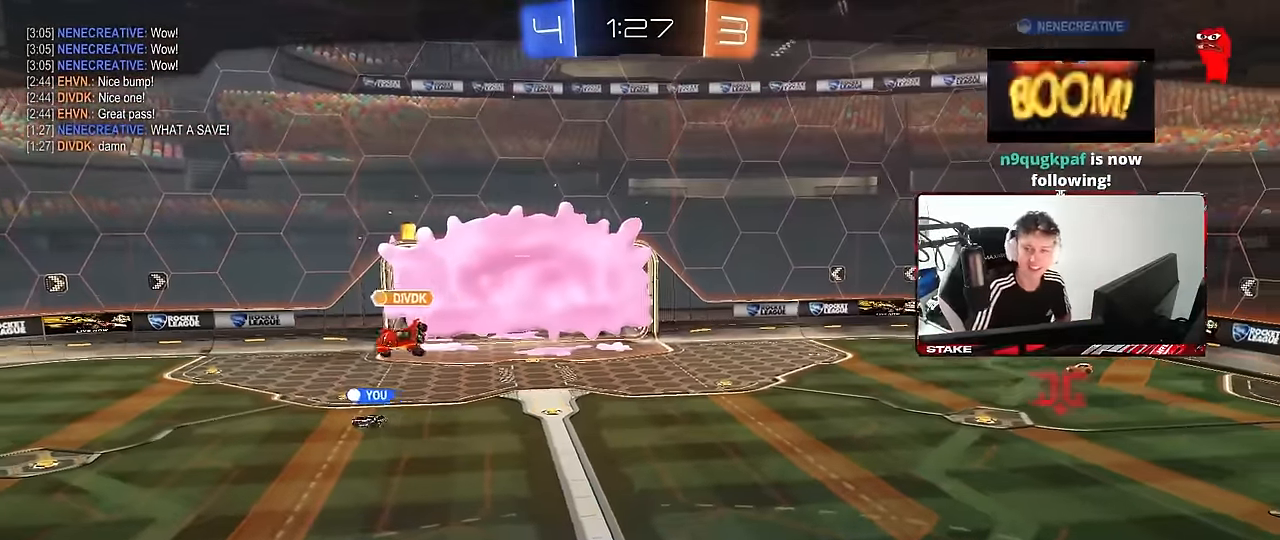
{"keys": [], "mouse": [], "events": [[66, "mouse_right", "down"], [450, "mouse_right", "up"]]}
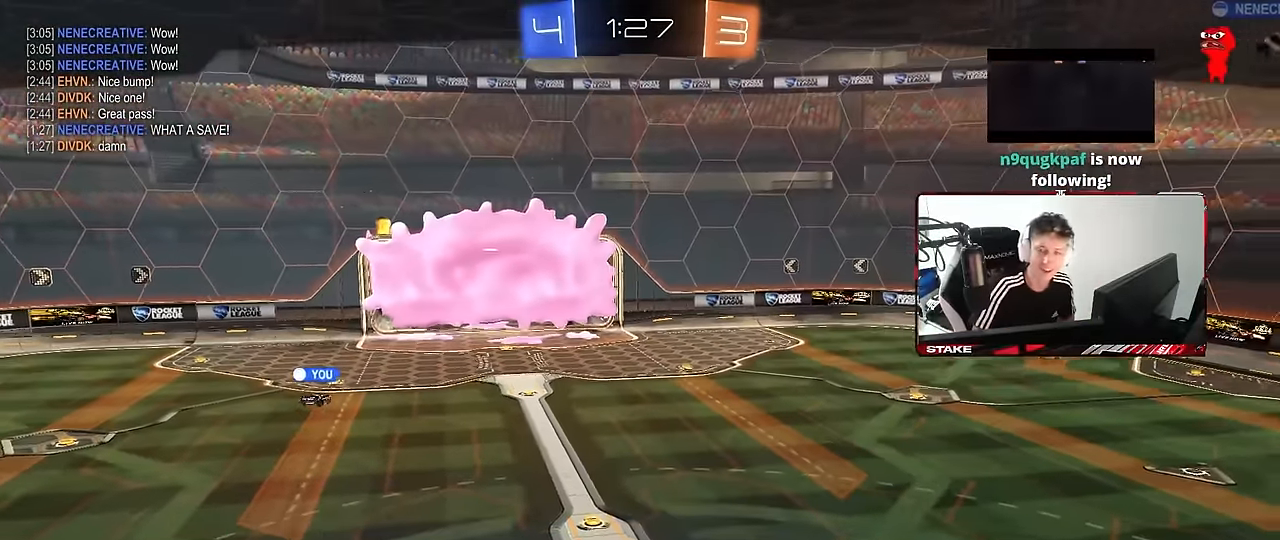
{"keys": [], "mouse": ["right"], "events": [[50, "mouse_right", "down"], [233, "mouse_right", "up"], [366, "mouse_right", "down"]]}
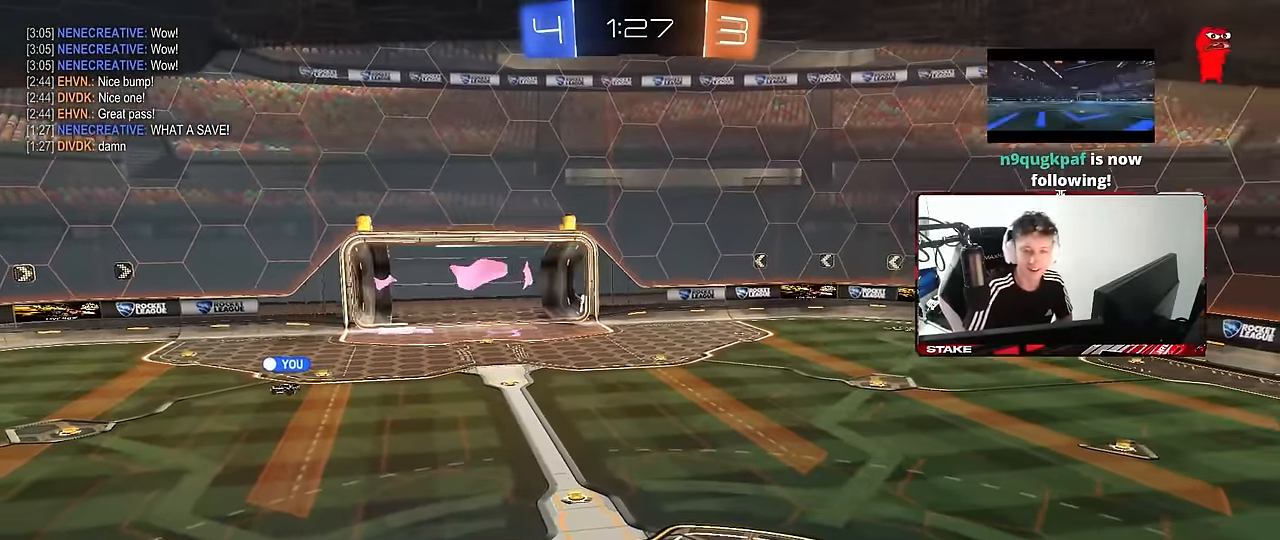
{"keys": [], "mouse": [], "events": [[66, "mouse_right", "up"], [200, "mouse_right", "down"], [333, "mouse_right", "up"]]}
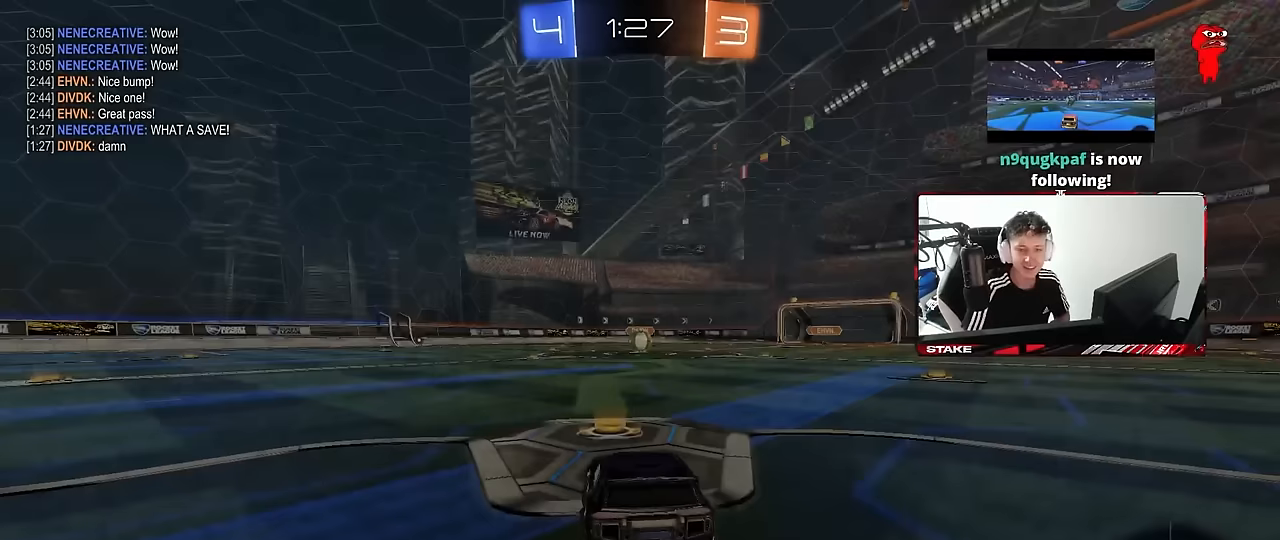
{"keys": [], "mouse": [], "events": []}
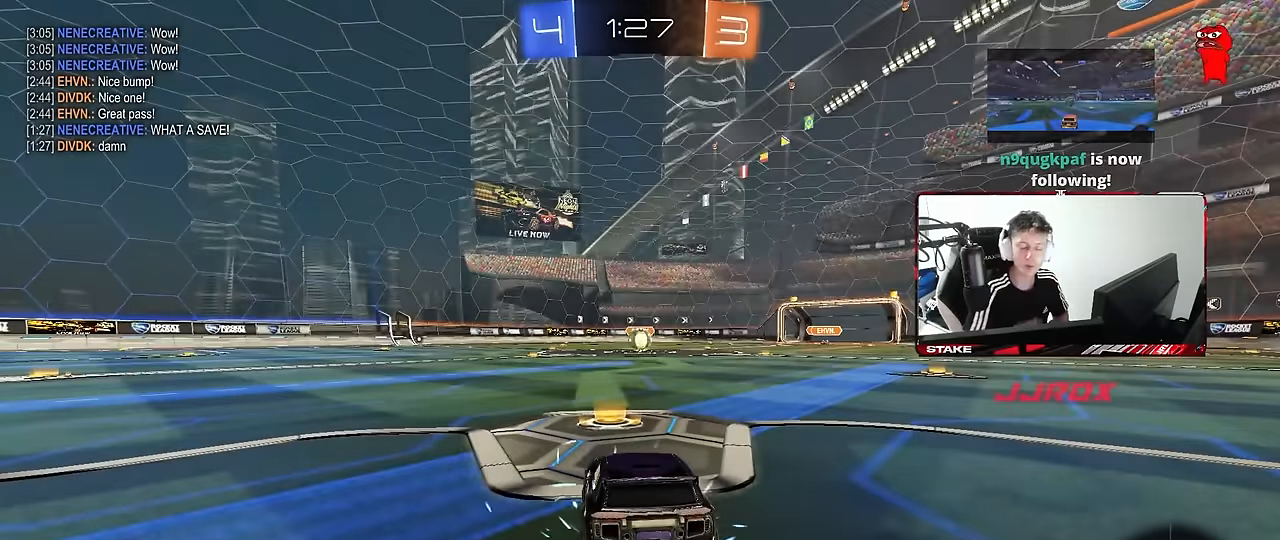
{"keys": [], "mouse": [], "events": []}
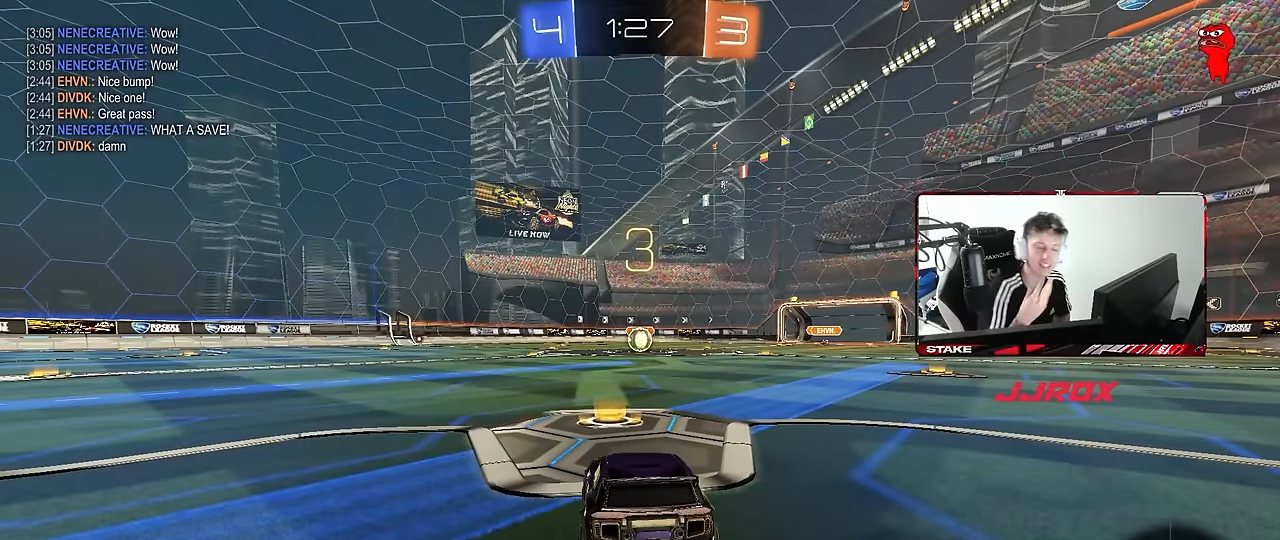
{"keys": [], "mouse": [], "events": []}
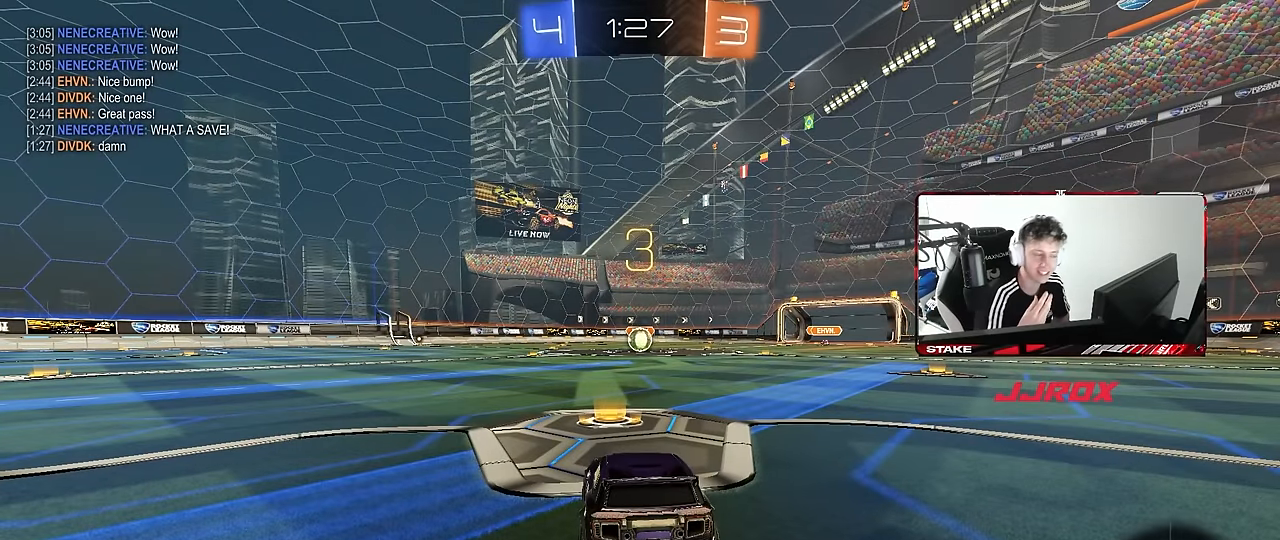
{"keys": [], "mouse": [], "events": []}
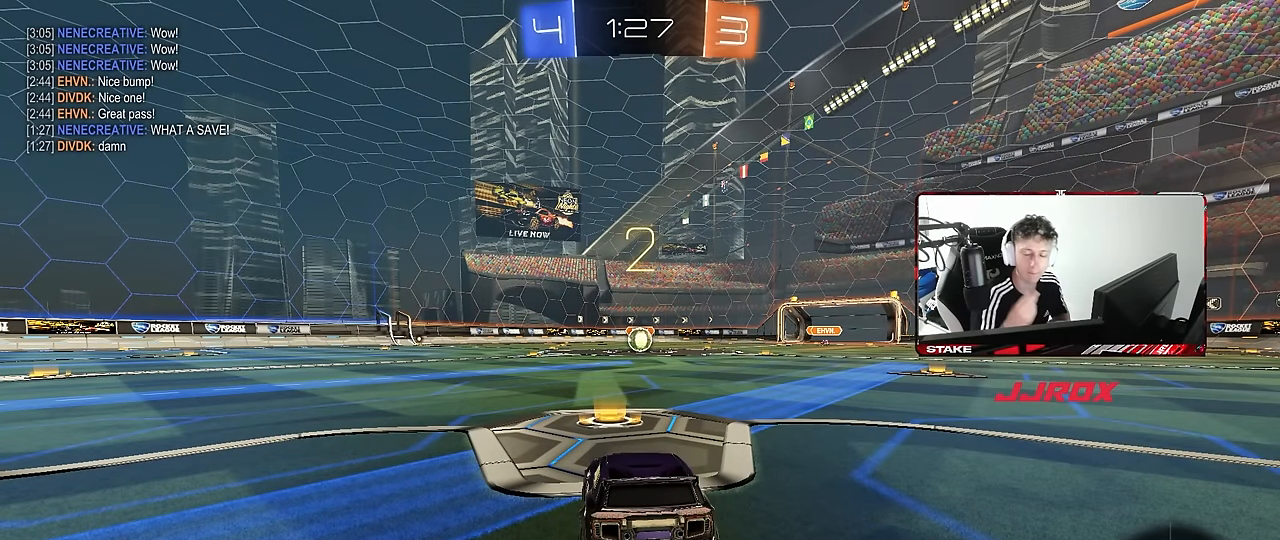
{"keys": [], "mouse": [], "events": []}
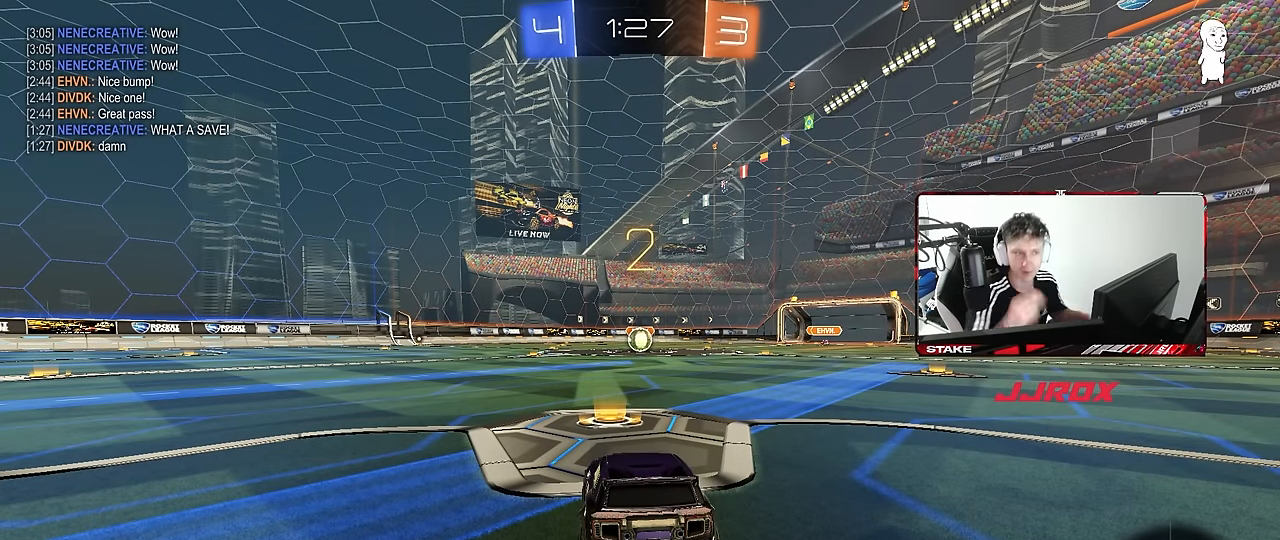
{"keys": [], "mouse": ["left"], "events": [[300, "mouse_left", "down"], [383, "space", "down"], [483, "space", "up"]]}
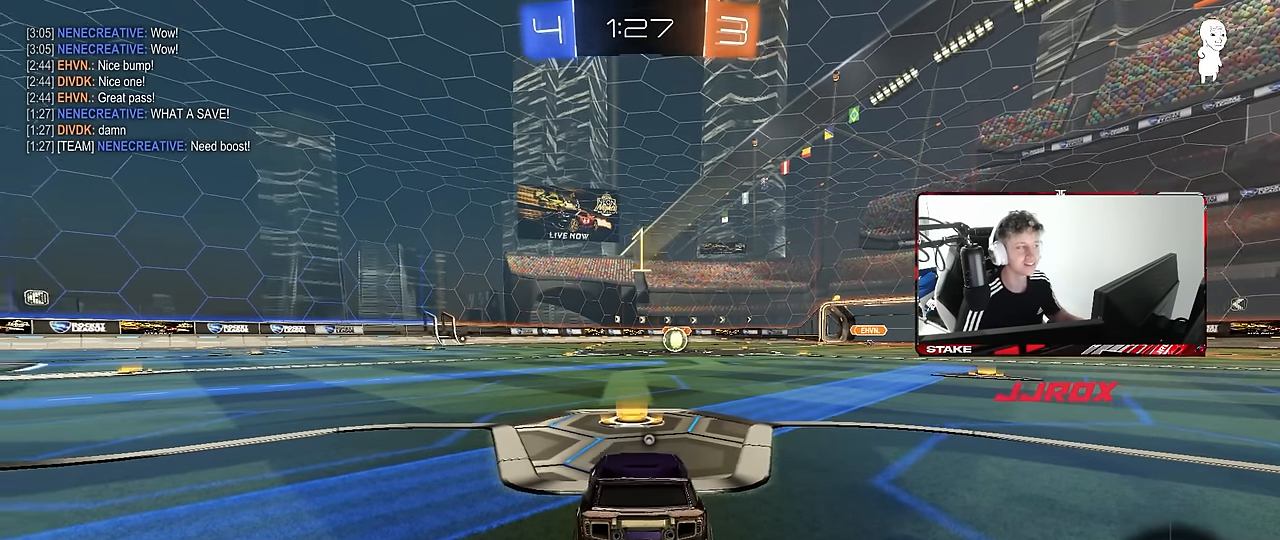
{"keys": ["w"], "mouse": ["left"], "events": [[117, "space", "down"], [217, "w", "down"], [267, "space", "up"]]}
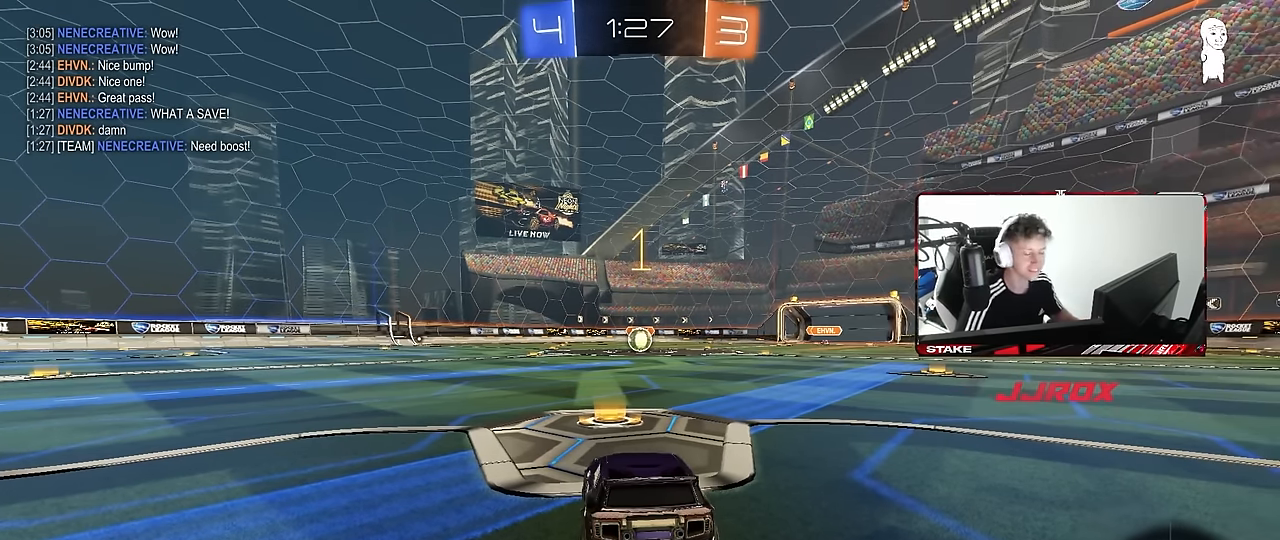
{"keys": ["d", "w"], "mouse": ["left"], "events": [[467, "d", "down"]]}
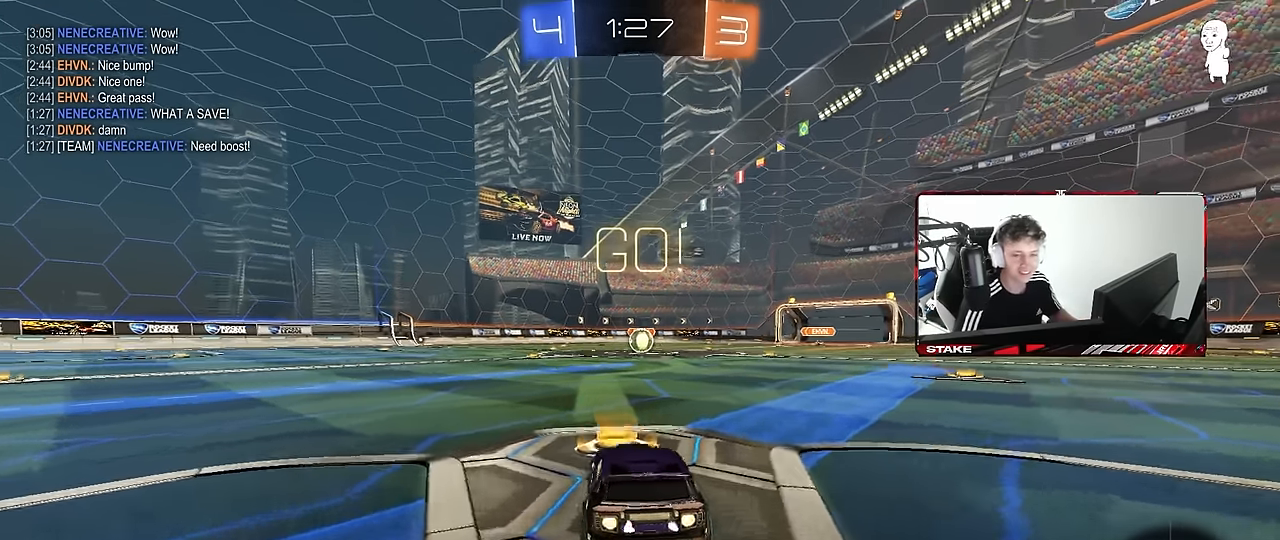
{"keys": ["a", "s", "shift"], "mouse": ["left"], "events": [[67, "mouse_right", "down"], [117, "d", "up"], [150, "a", "down"], [150, "mouse_right", "up"], [150, "shift", "down"], [200, "mouse_right", "down"], [200, "w", "up"], [250, "s", "down"], [300, "mouse_right", "up"]]}
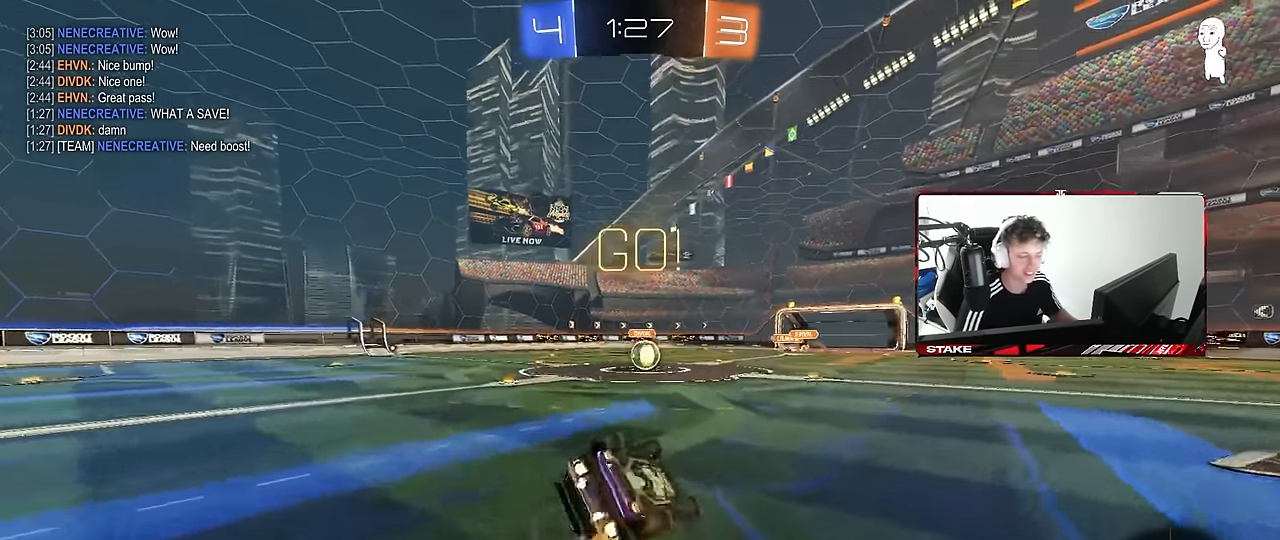
{"keys": ["a"], "mouse": ["left"], "events": [[117, "s", "up"], [217, "s", "down"], [450, "shift", "up"], [500, "s", "up"]]}
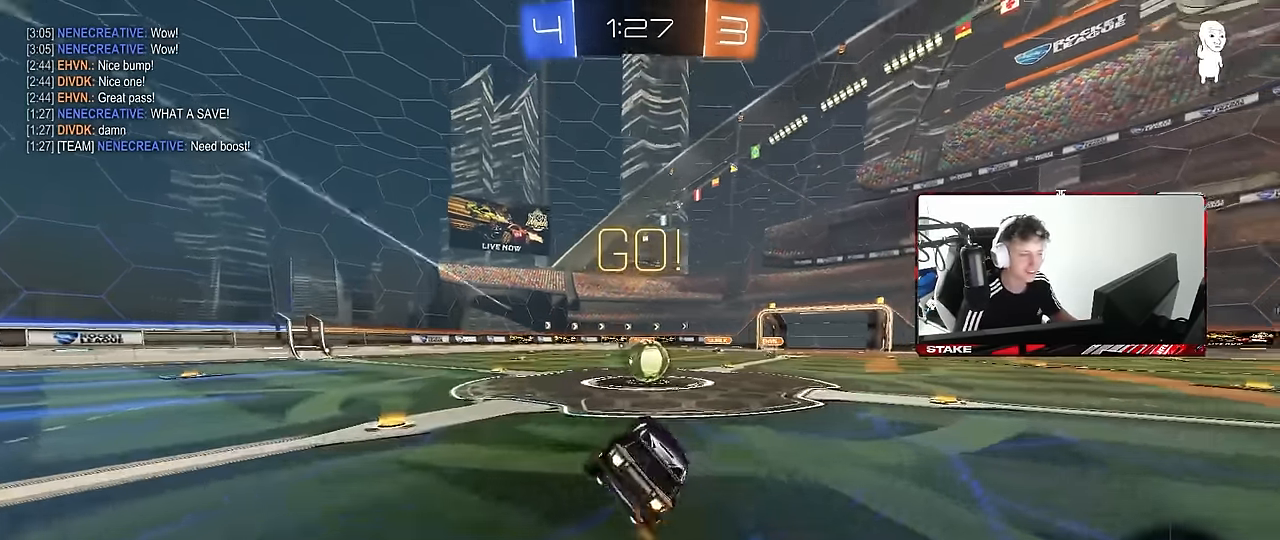
{"keys": ["d", "shift"], "mouse": [], "events": [[50, "a", "up"], [83, "mouse_left", "up"], [283, "a", "down"], [283, "w", "down"], [367, "mouse_right", "down"], [417, "a", "up"], [417, "w", "up"], [467, "d", "down"], [467, "mouse_right", "up"], [467, "shift", "down"]]}
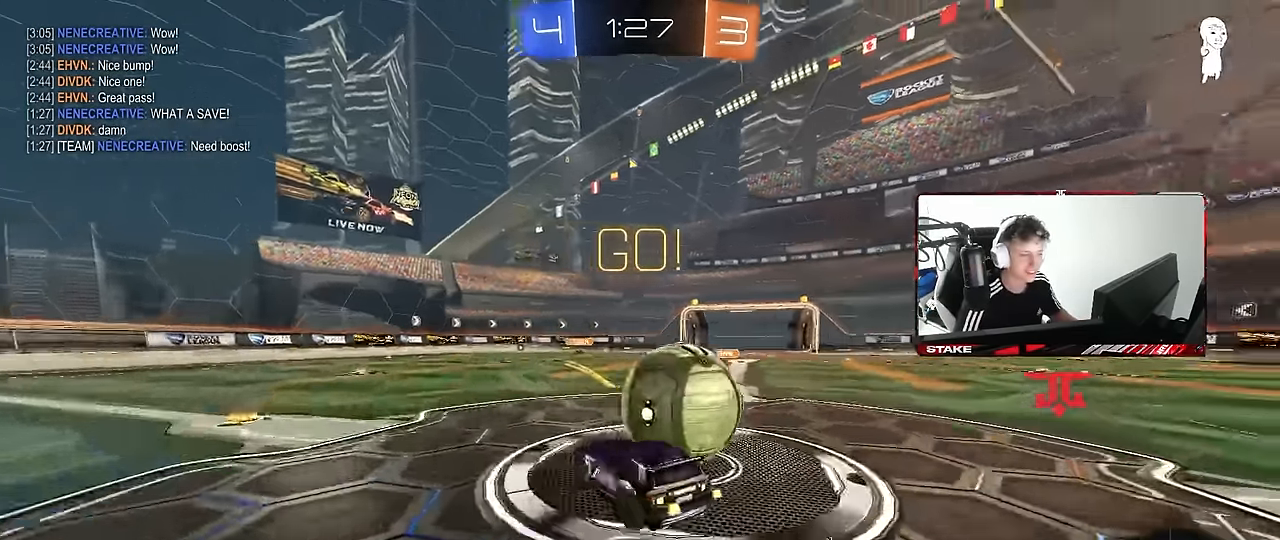
{"keys": ["d", "shift"], "mouse": [], "events": [[17, "mouse_right", "down"], [200, "mouse_right", "up"]]}
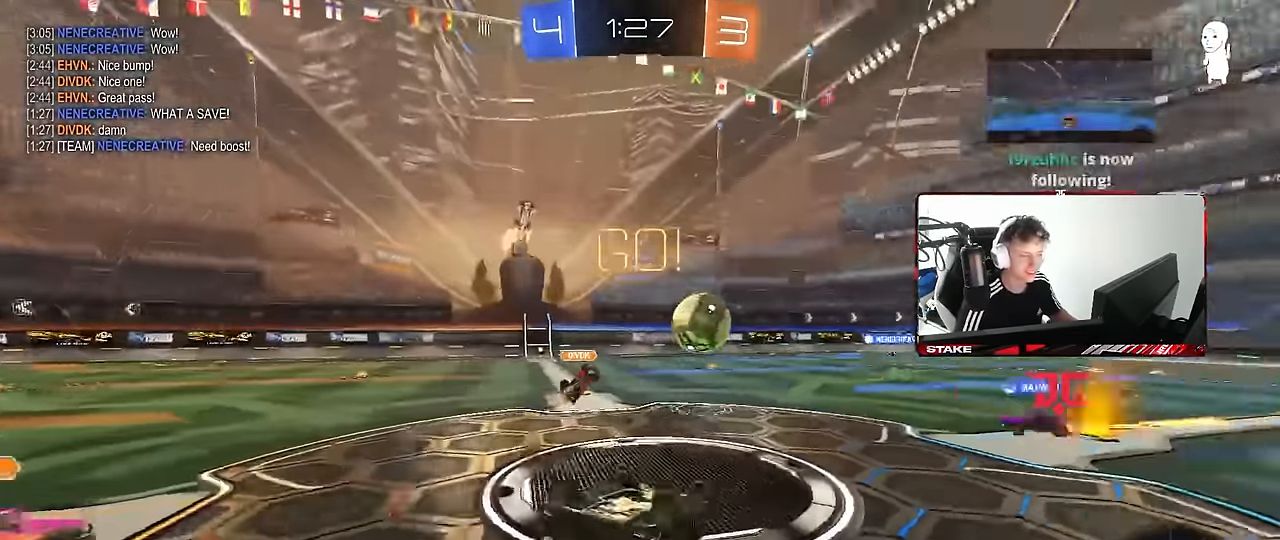
{"keys": [], "mouse": [], "events": [[317, "d", "up"], [400, "a", "down"], [400, "shift", "up"], [500, "a", "up"]]}
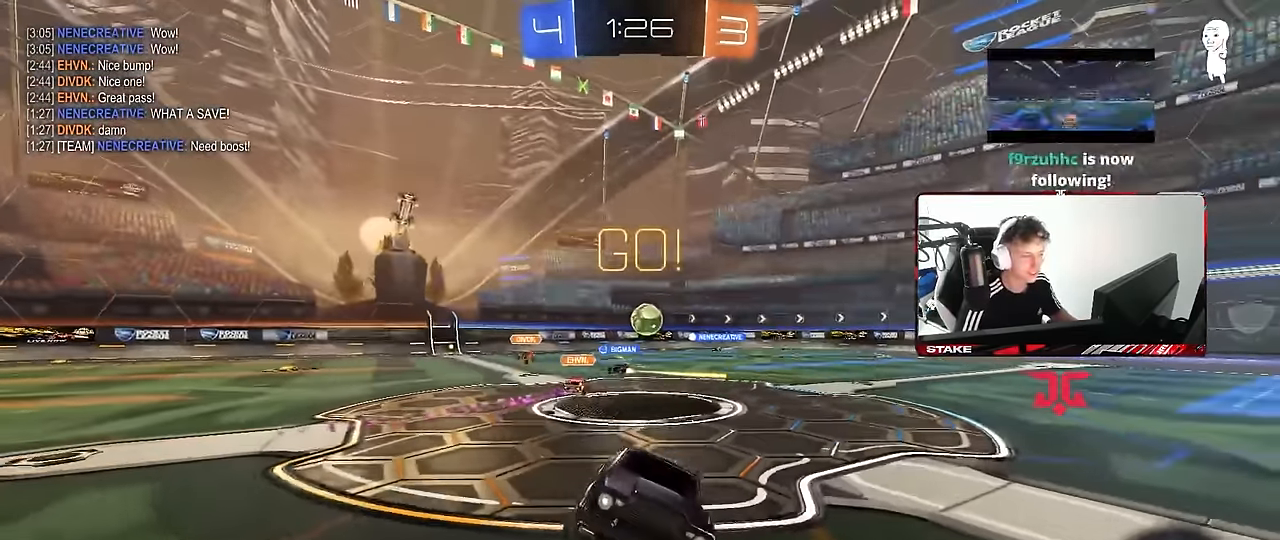
{"keys": ["d", "w"], "mouse": ["left", "right"], "events": [[133, "a", "down"], [133, "w", "down"], [416, "a", "up"], [466, "d", "down"], [466, "mouse_left", "down"], [466, "mouse_right", "down"]]}
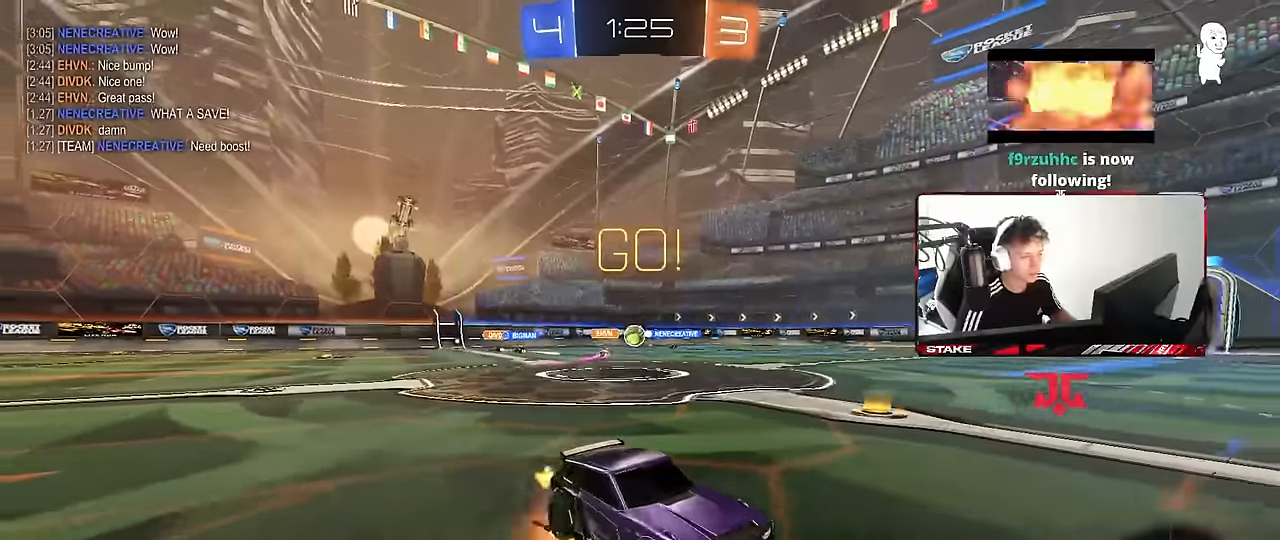
{"keys": ["a", "shift"], "mouse": [], "events": [[16, "mouse_right", "up"], [16, "shift", "down"], [66, "a", "down"], [66, "d", "up"], [66, "mouse_right", "down"], [150, "s", "down"], [150, "w", "up"], [200, "mouse_left", "up"], [300, "mouse_right", "up"], [483, "s", "up"]]}
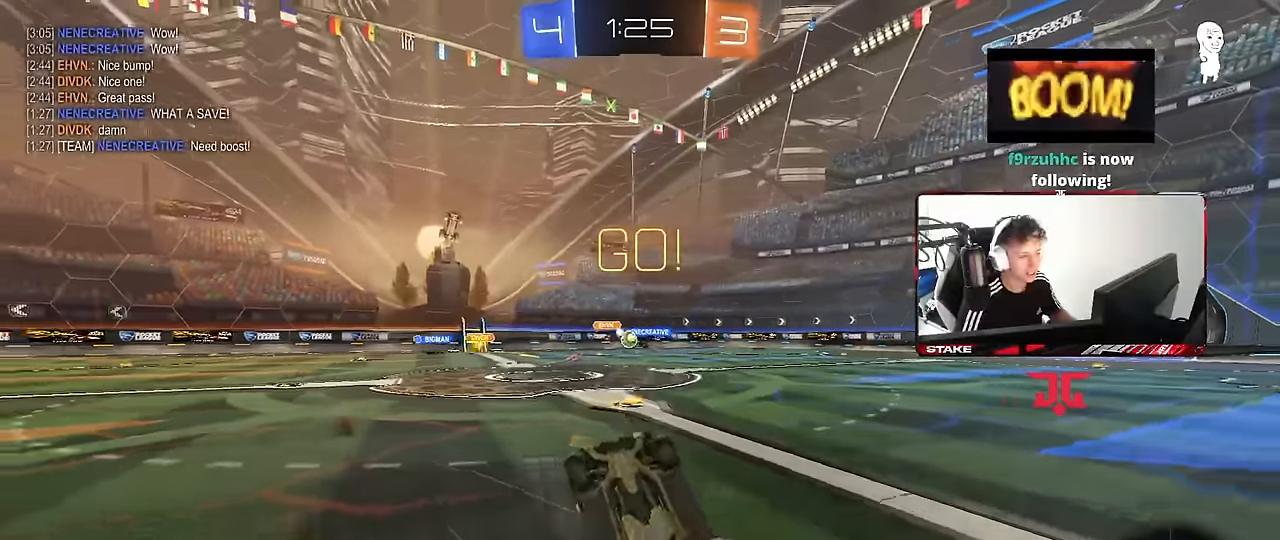
{"keys": ["d"], "mouse": [], "events": [[83, "s", "down"], [350, "shift", "up"], [400, "a", "up"], [450, "d", "down"], [450, "s", "up"]]}
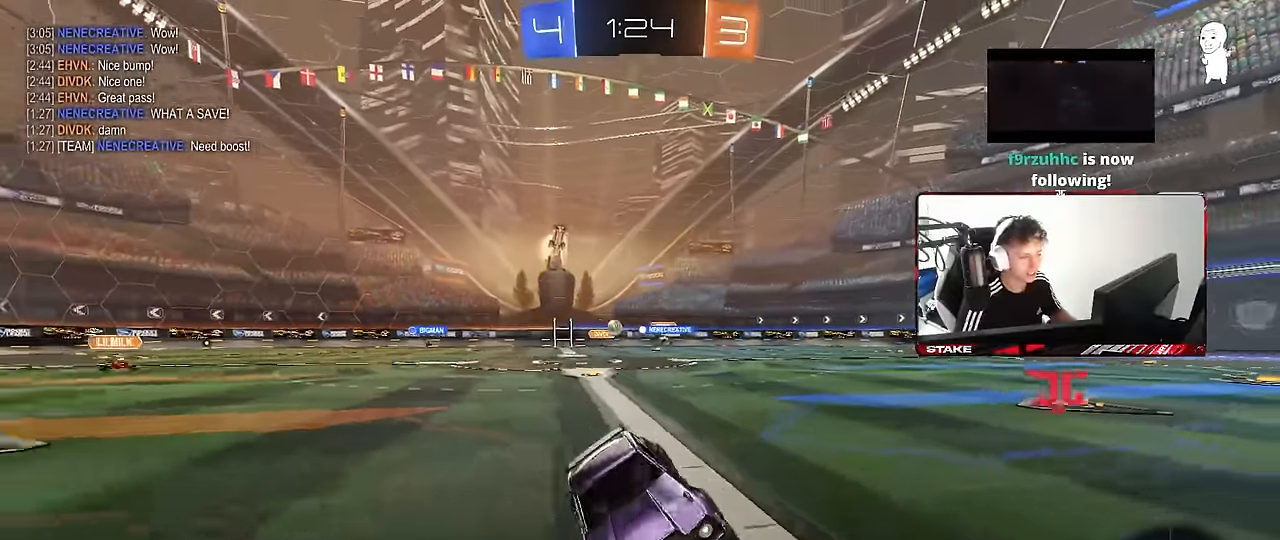
{"keys": ["a", "shift", "w"], "mouse": [], "events": [[83, "d", "up"], [133, "w", "down"], [316, "a", "down"], [316, "shift", "down"]]}
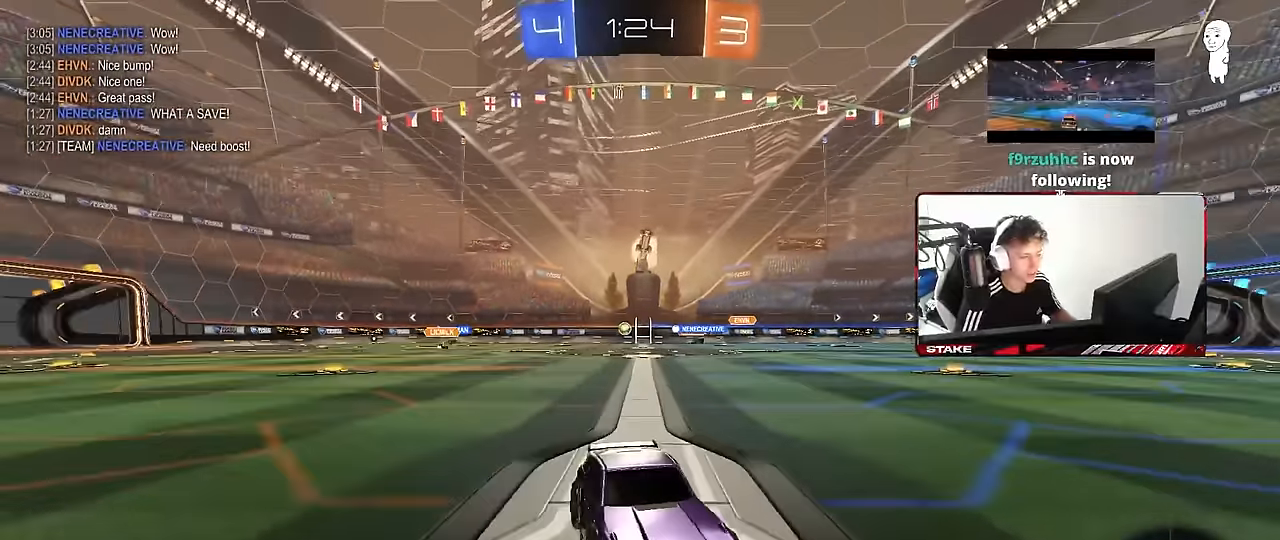
{"keys": ["a", "w"], "mouse": [], "events": [[16, "shift", "up"]]}
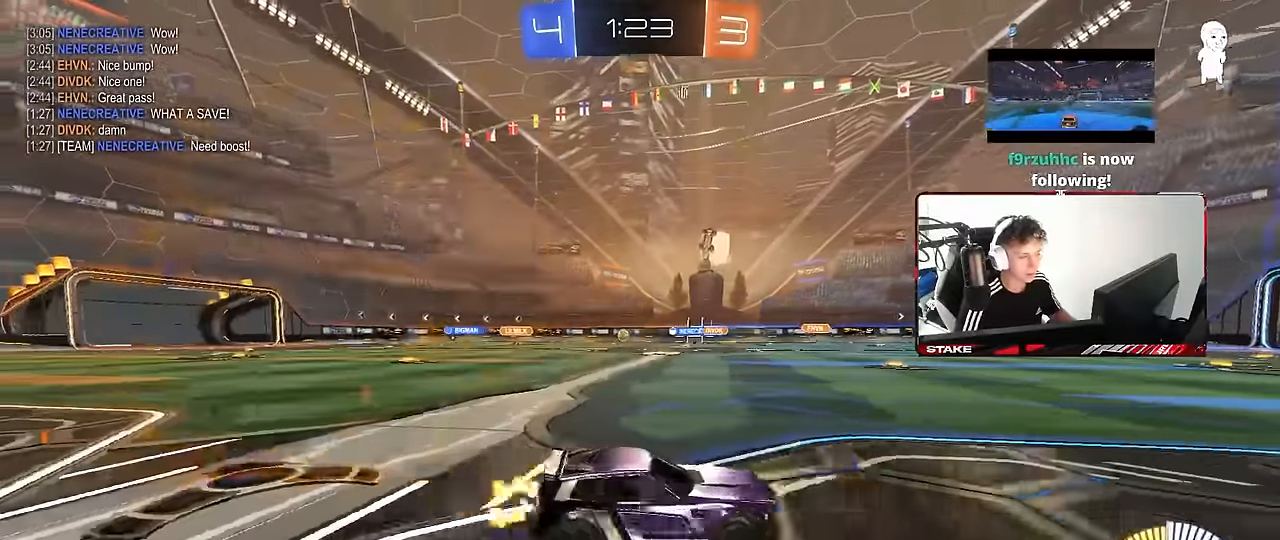
{"keys": ["a", "shift", "w"], "mouse": ["left", "right"], "events": [[83, "mouse_left", "down"], [316, "a", "up"], [350, "mouse_right", "down"], [350, "shift", "down"], [400, "a", "down"], [400, "mouse_right", "up"], [450, "mouse_right", "down"]]}
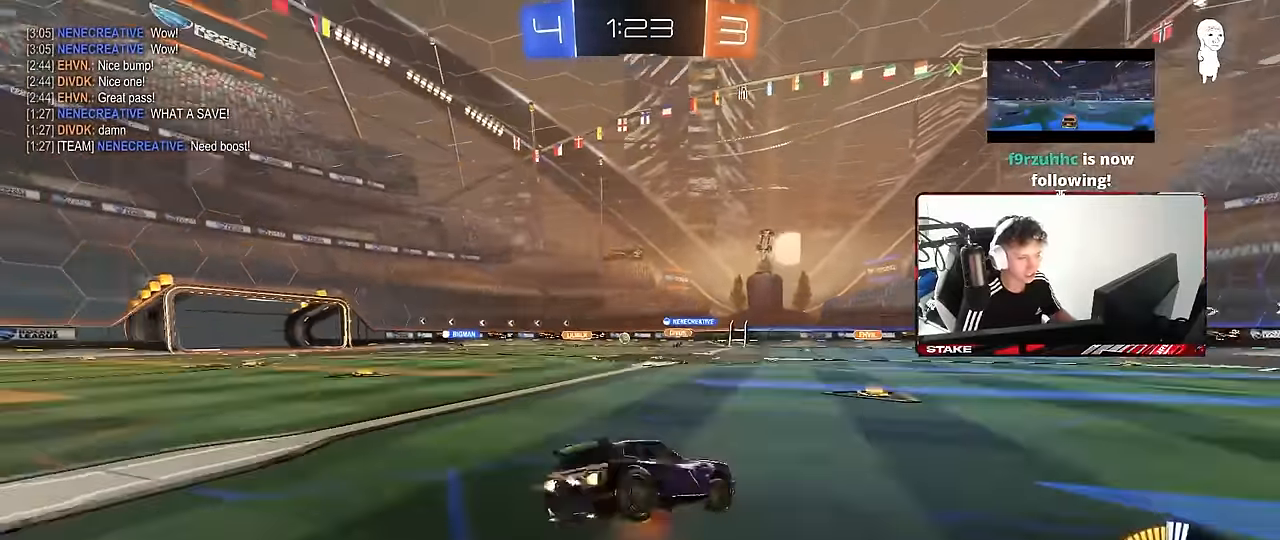
{"keys": ["a", "s", "shift"], "mouse": ["left"], "events": [[50, "s", "down"], [50, "w", "up"], [183, "mouse_right", "up"], [366, "s", "up"], [466, "s", "down"]]}
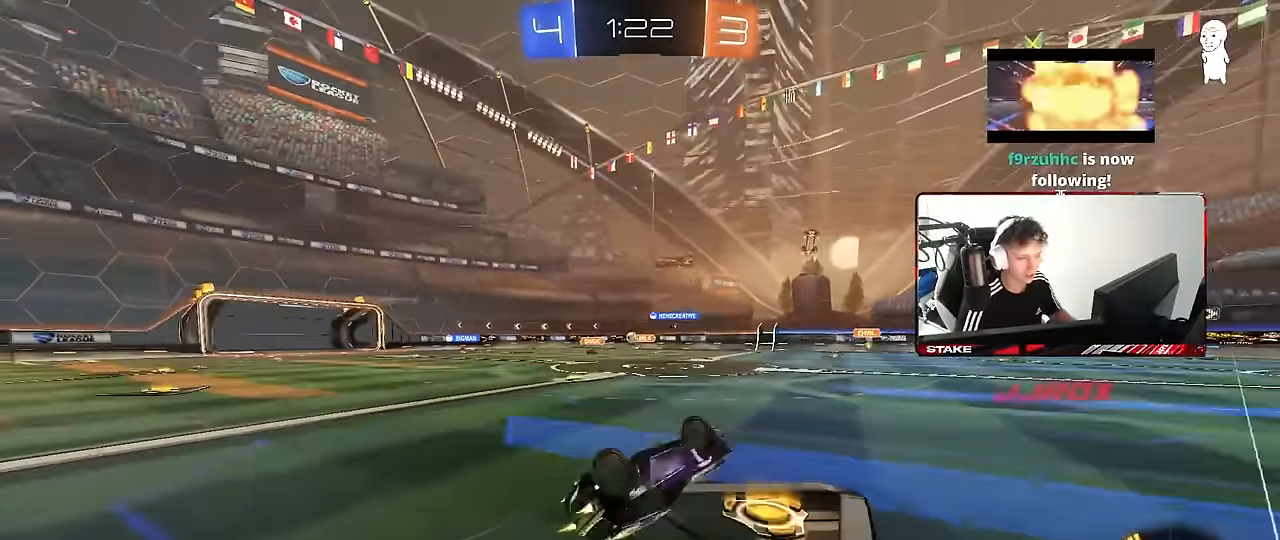
{"keys": ["a", "w"], "mouse": [], "events": [[100, "mouse_left", "up"], [200, "s", "up"], [300, "shift", "up"], [350, "a", "up"], [483, "a", "down"], [483, "w", "down"]]}
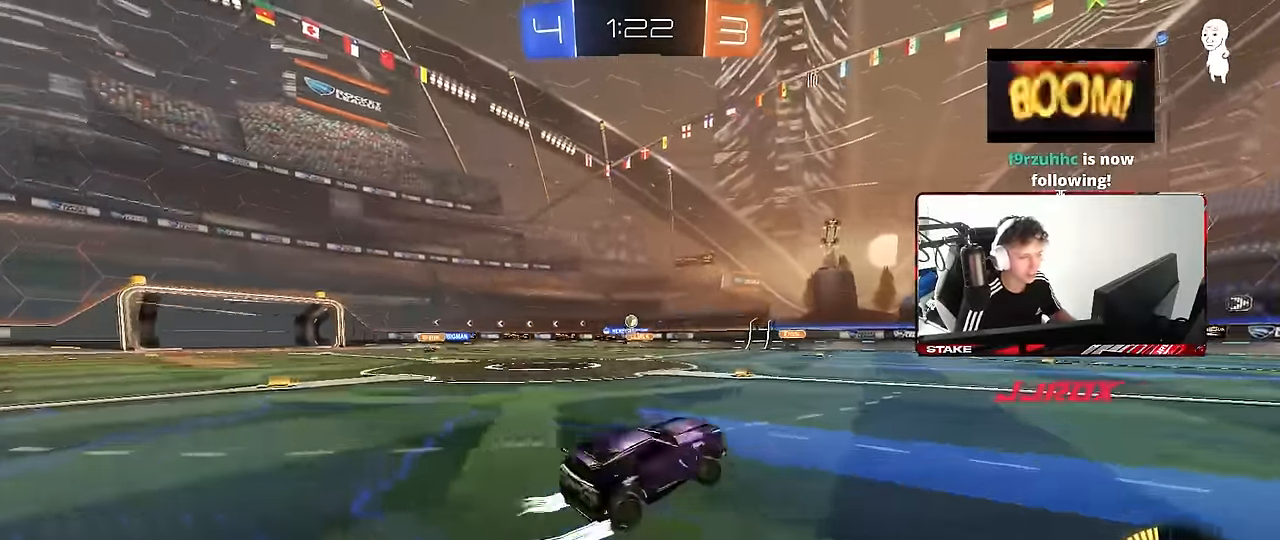
{"keys": ["d"], "mouse": [], "events": [[216, "w", "up"], [316, "a", "up"], [316, "s", "down"], [350, "d", "down"], [450, "s", "up"]]}